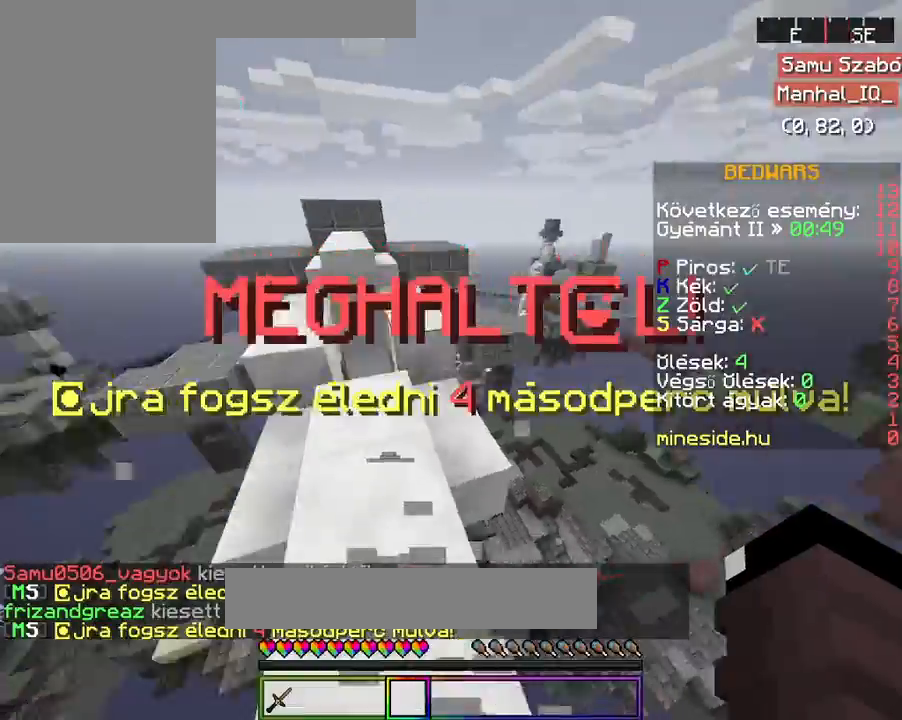
Gameplay with keyboard and mouse; each line is a JSON object with the keys and mouse buttons held at the frame after it. "events" lists presses ("down") and releases ("up") of "a", "d", "s", "space", "w", "mouse_left" and "mouse_right" between this image and that frame as [ms after this image, input, new state], when the widget could be followed in between. "mouse_left", "mouse_right" = the "left", "right" buttons of the "mouse" list. No other keys are recorded. Fast repeated clicks can show as one long hold. Mouse movement is not recorded.
{"keys": ["space", "w"], "mouse": [], "events": [[33, "w", "down"], [133, "w", "up"], [167, "w", "down"], [467, "space", "down"]]}
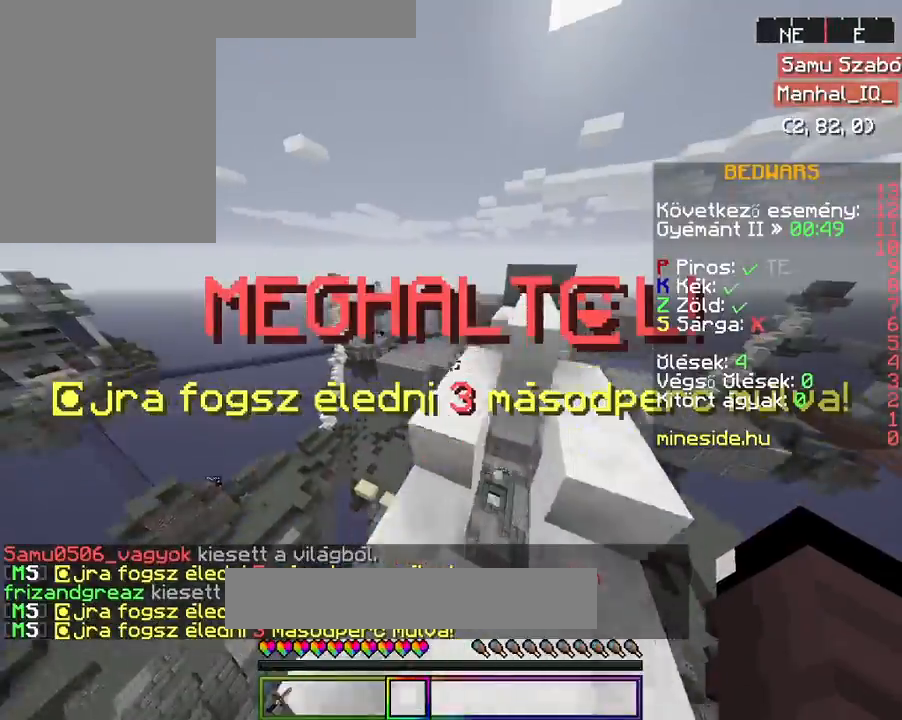
{"keys": ["space", "w"], "mouse": [], "events": [[233, "space", "up"], [433, "space", "down"]]}
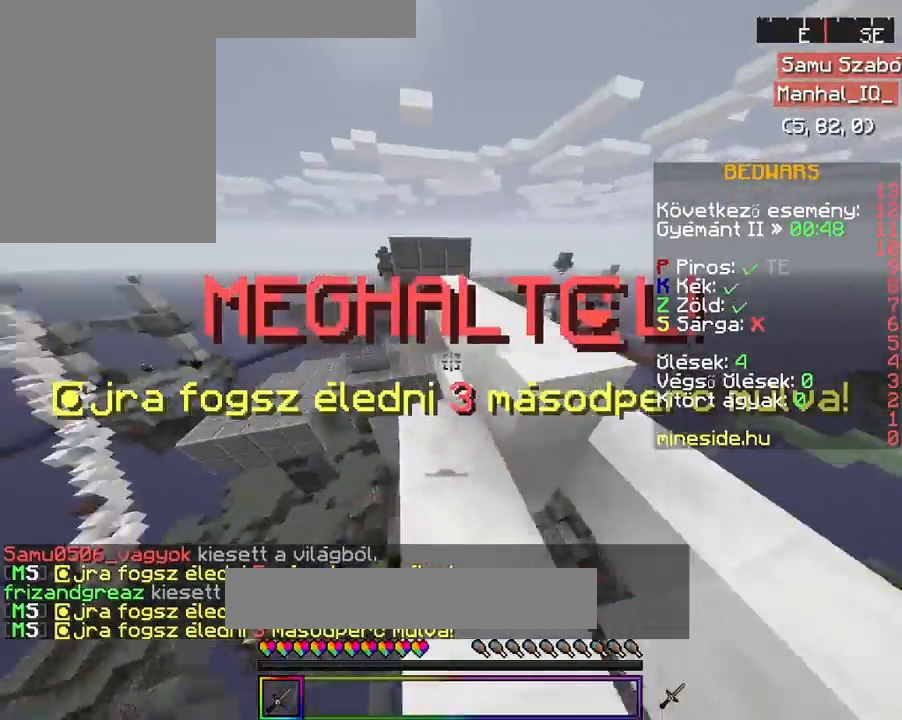
{"keys": ["space", "w"], "mouse": ["left"], "events": [[233, "mouse_left", "down"]]}
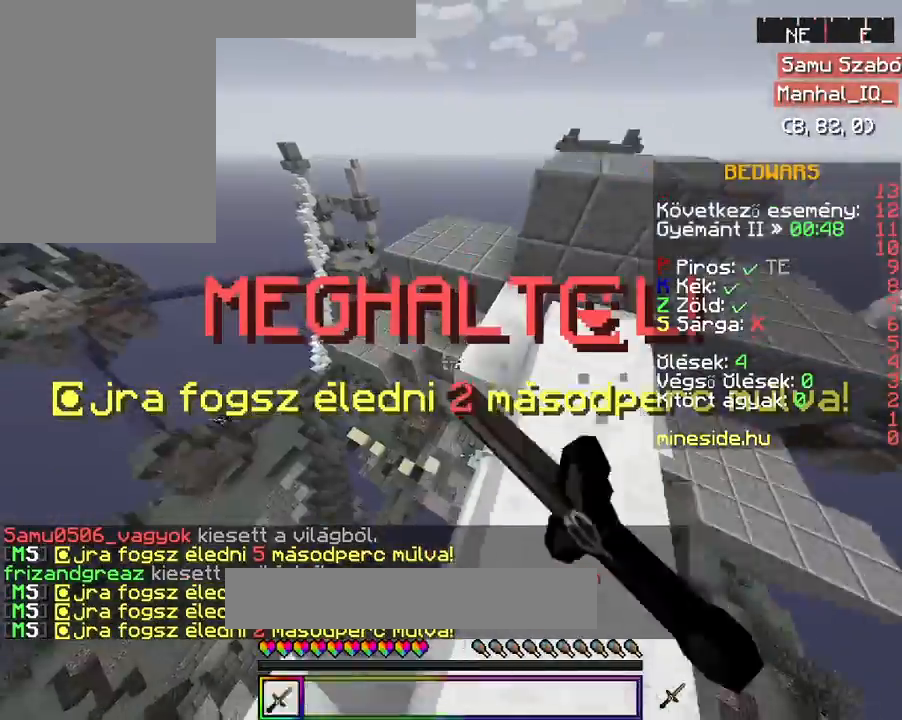
{"keys": ["space", "w"], "mouse": ["right"], "events": [[400, "mouse_left", "up"], [467, "mouse_right", "down"]]}
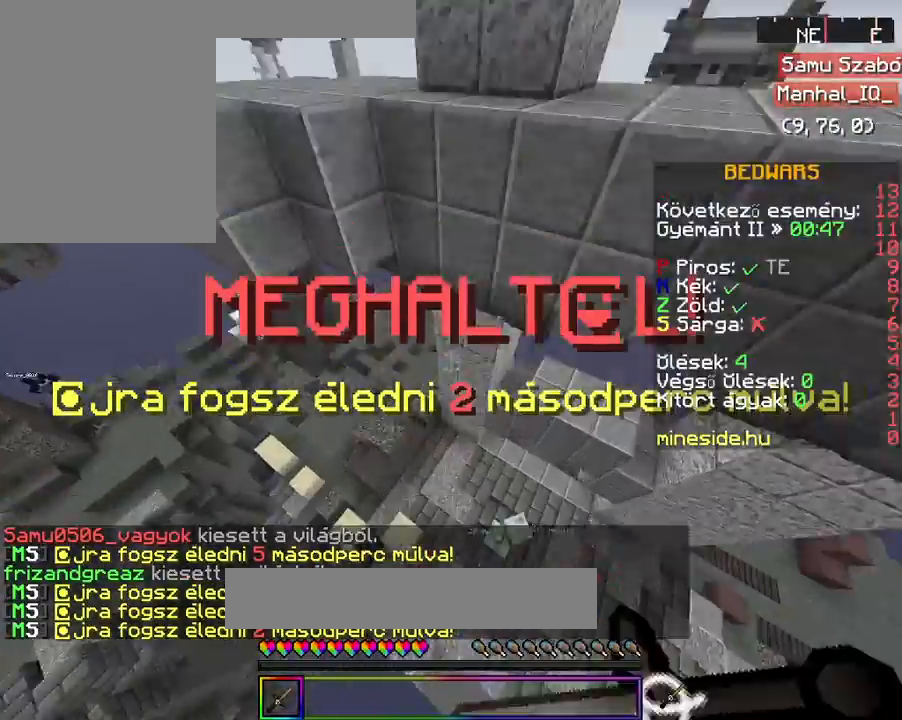
{"keys": ["space"], "mouse": ["right"], "events": [[133, "w", "up"]]}
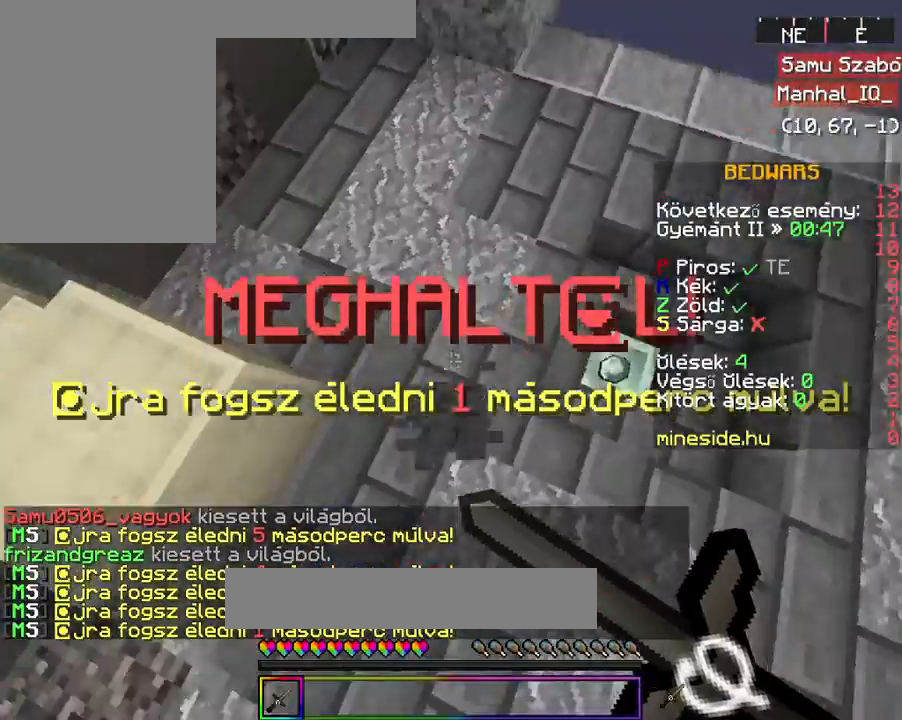
{"keys": [], "mouse": [], "events": [[33, "space", "up"], [133, "mouse_right", "up"]]}
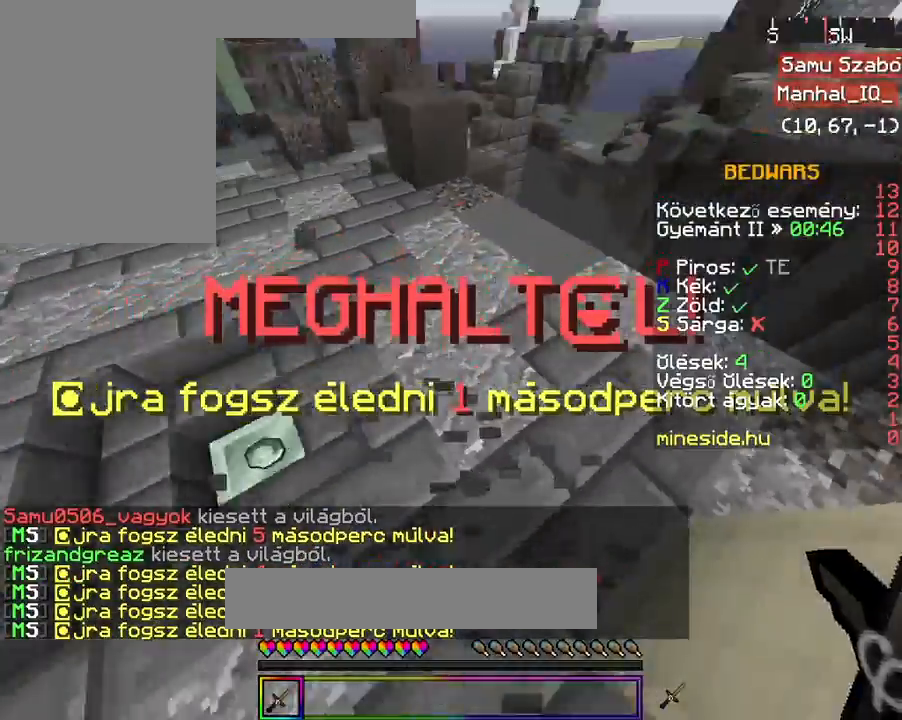
{"keys": ["w"], "mouse": []}
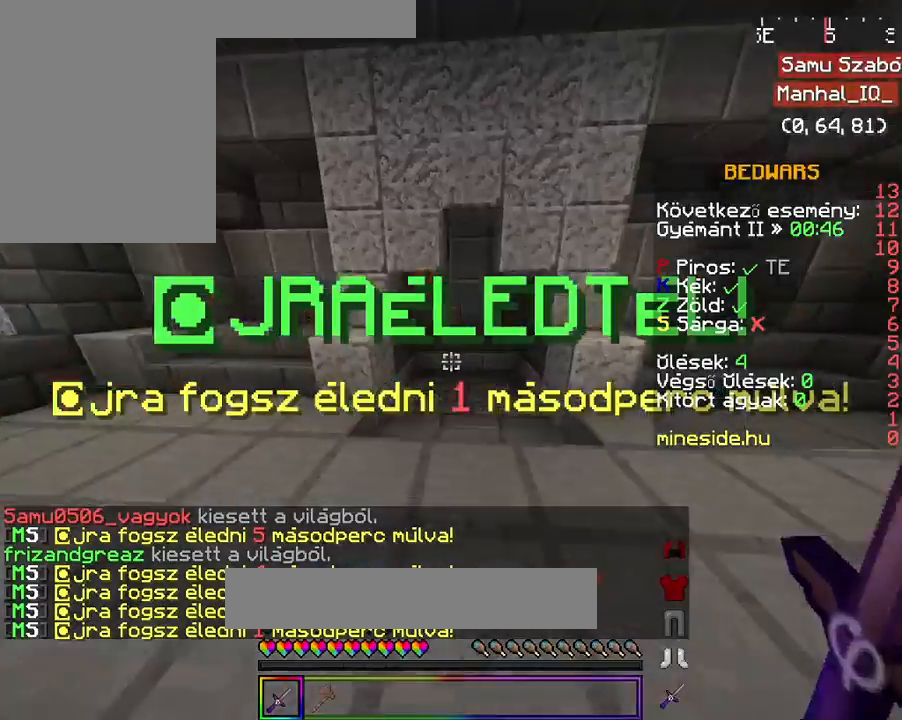
{"keys": ["w"], "mouse": [], "events": []}
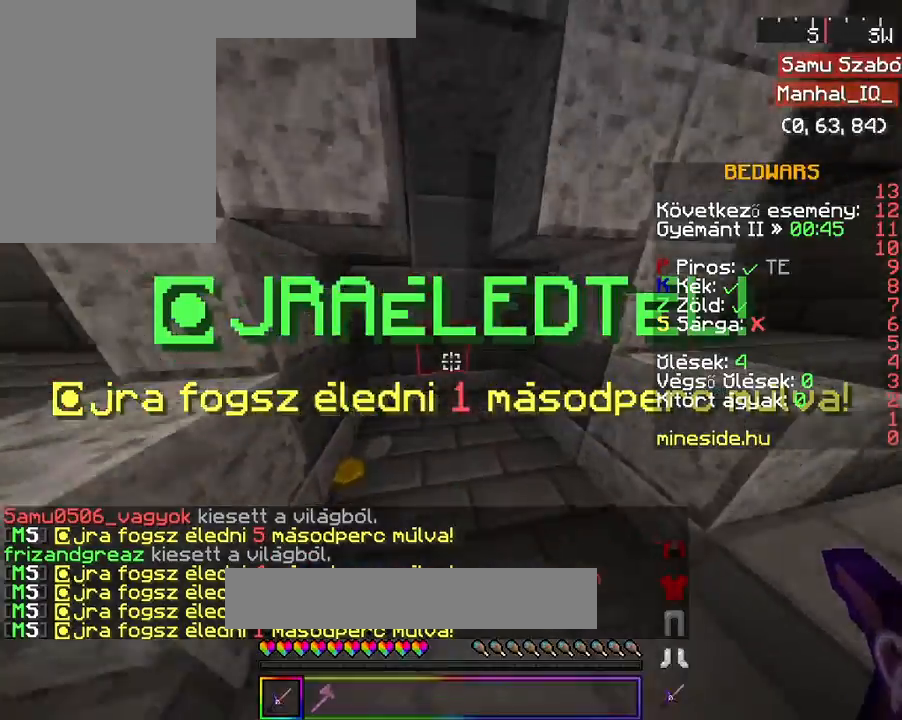
{"keys": ["w"], "mouse": ["left"], "events": [[433, "mouse_left", "down"]]}
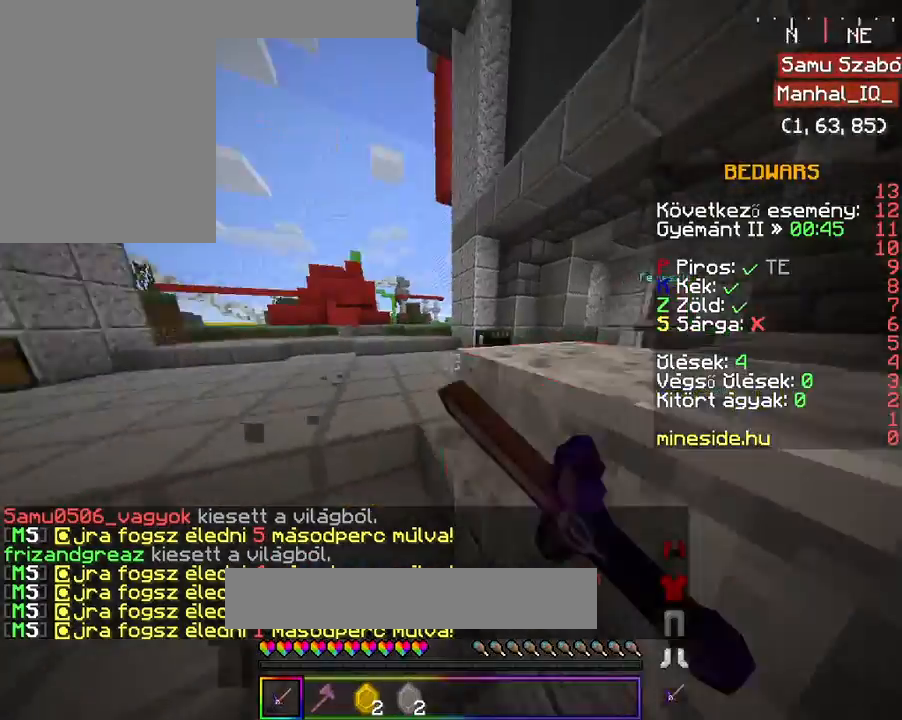
{"keys": ["w"], "mouse": [], "events": [[33, "a", "down"], [67, "mouse_left", "up"], [167, "mouse_left", "down"], [333, "a", "up"], [467, "mouse_left", "up"]]}
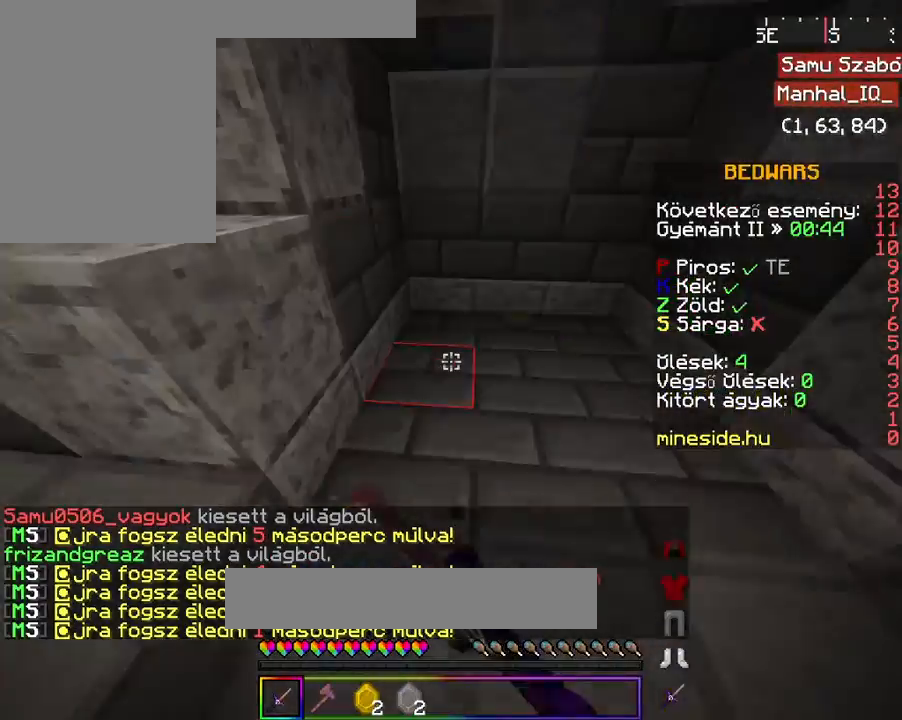
{"keys": ["w"], "mouse": [], "events": [[67, "w", "up"], [167, "w", "down"], [267, "w", "up"], [333, "w", "down"]]}
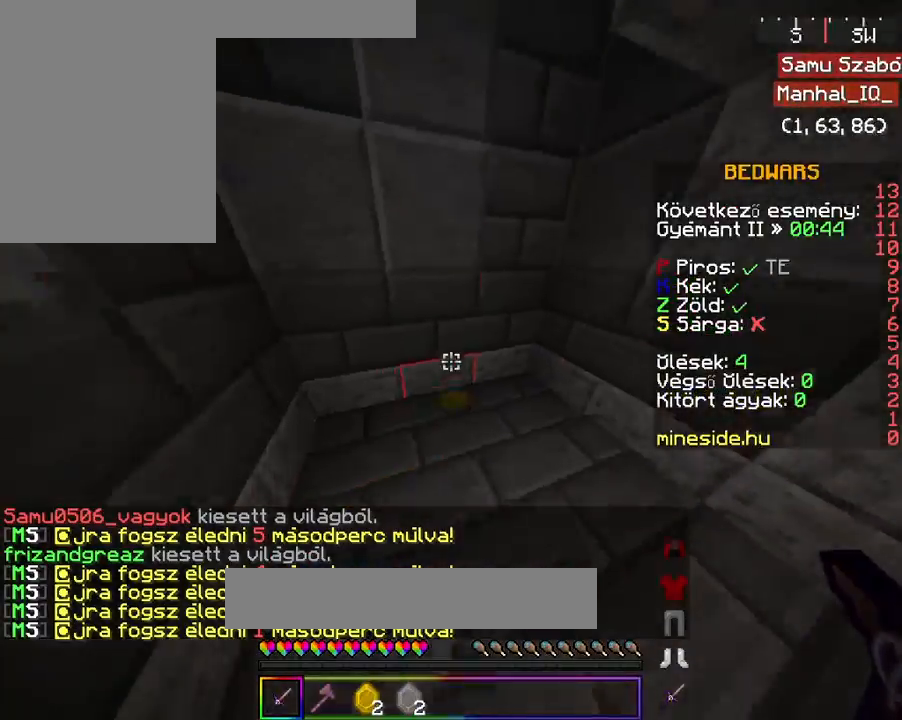
{"keys": ["w"], "mouse": [], "events": [[267, "d", "down"], [433, "d", "up"]]}
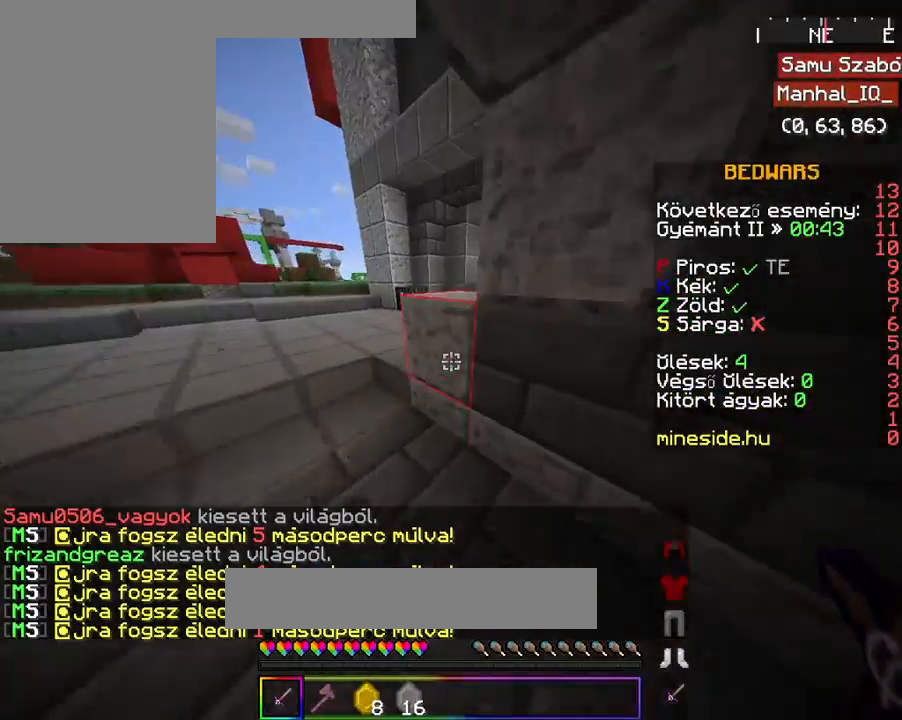
{"keys": ["a", "w"], "mouse": [], "events": [[333, "a", "down"]]}
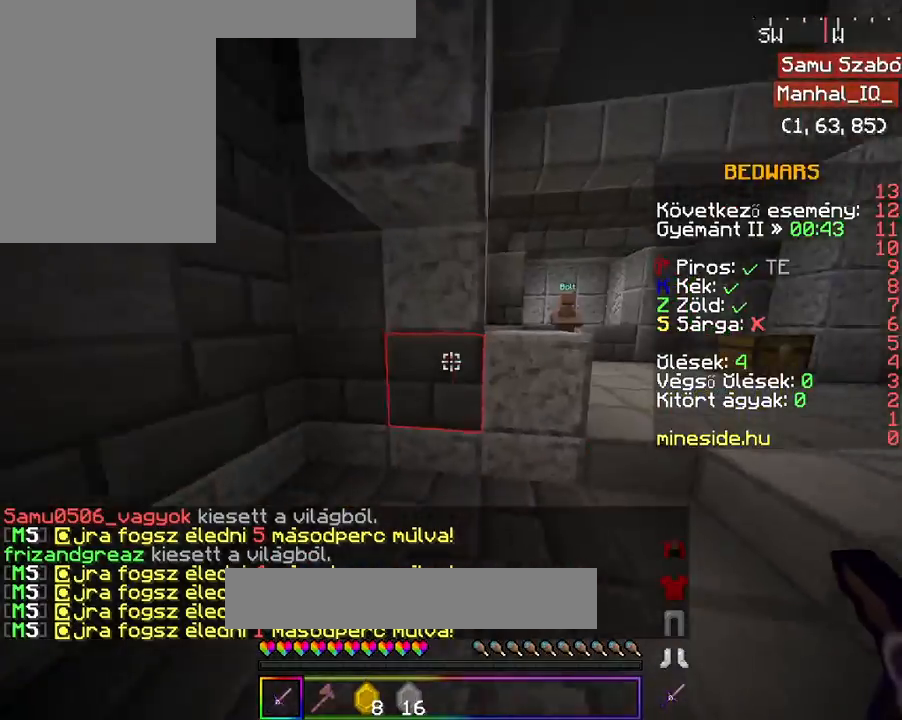
{"keys": ["d", "w"], "mouse": ["left"], "events": [[67, "a", "up"], [133, "w", "up"], [233, "w", "down"], [333, "w", "up"], [367, "mouse_left", "down"], [433, "d", "down"], [433, "w", "down"]]}
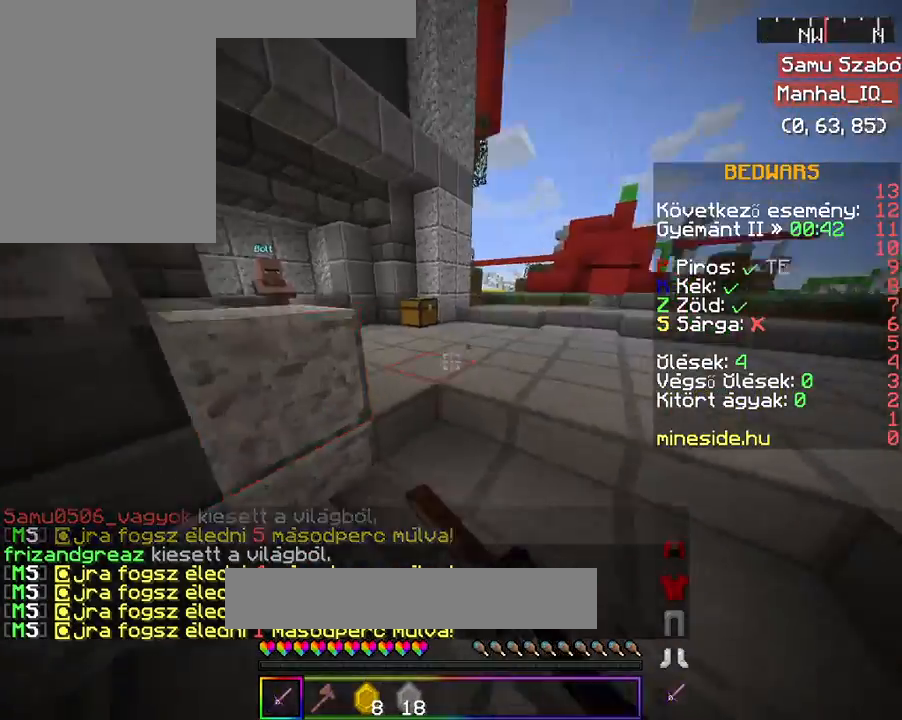
{"keys": ["w"], "mouse": [], "events": [[133, "mouse_left", "up"], [167, "d", "up"], [333, "mouse_left", "down"], [333, "space", "down"], [467, "mouse_left", "up"], [467, "space", "up"]]}
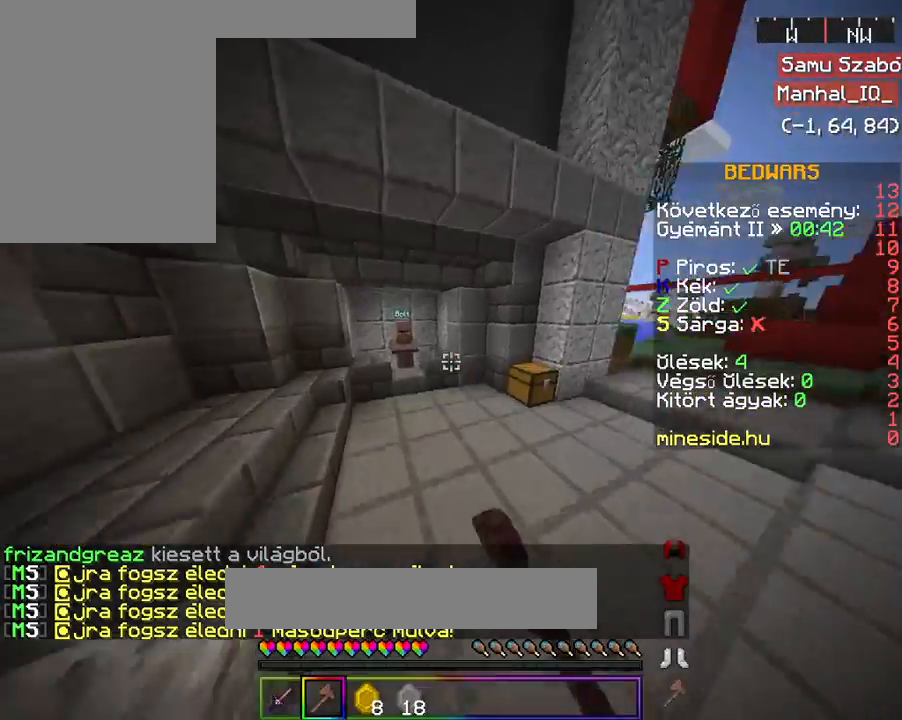
{"keys": ["w"], "mouse": [], "events": []}